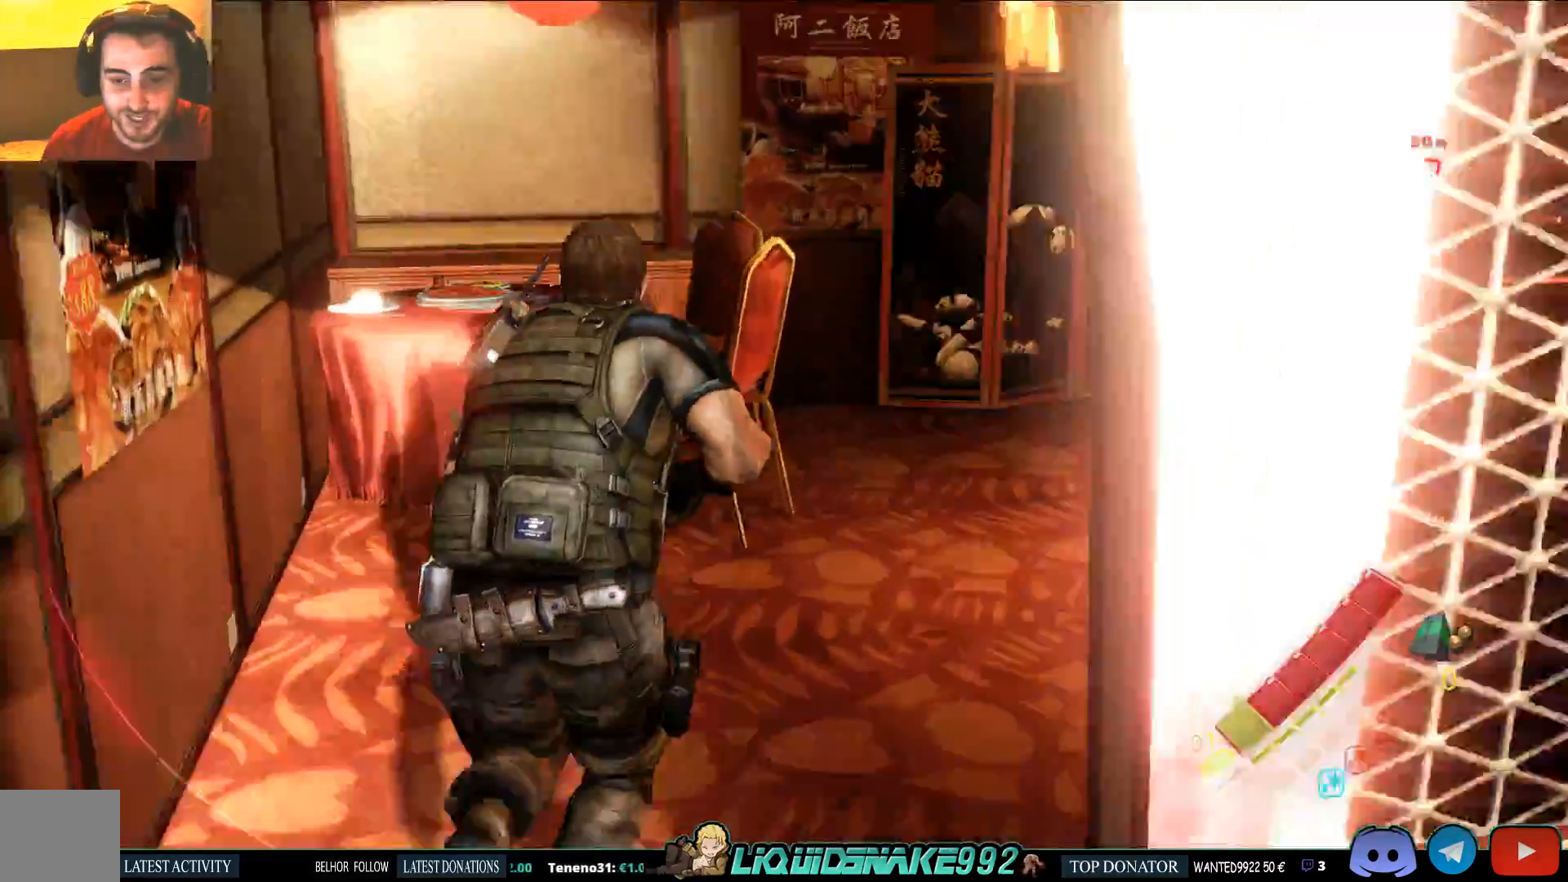
Gameplay with a controller (PlayStation layout); each line is a JSON object with the inputs held at the frame after it. "events" lists button and stick changes between this image and that frame as [ms after this image, input, new state], when the widget could be followed in between.
{"buttons": ["TRIANGLE"], "left_stick": "up-right", "right_stick": "center"}
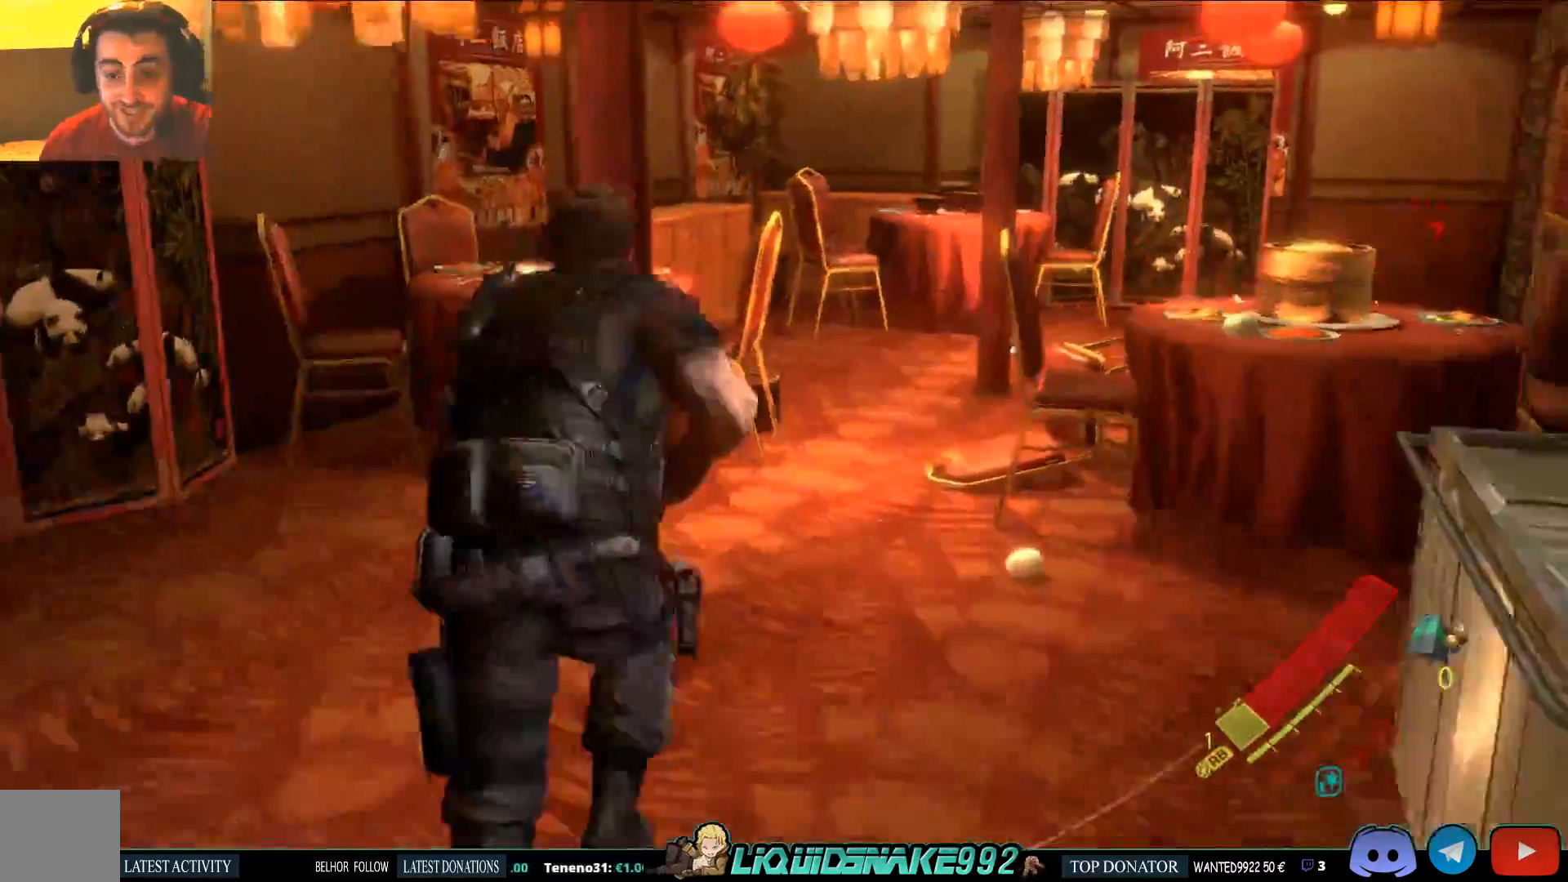
{"buttons": [], "left_stick": "up-right", "right_stick": "center", "events": [[33, "TRIANGLE", "up"], [117, "SQUARE", "down"], [250, "SQUARE", "up"]]}
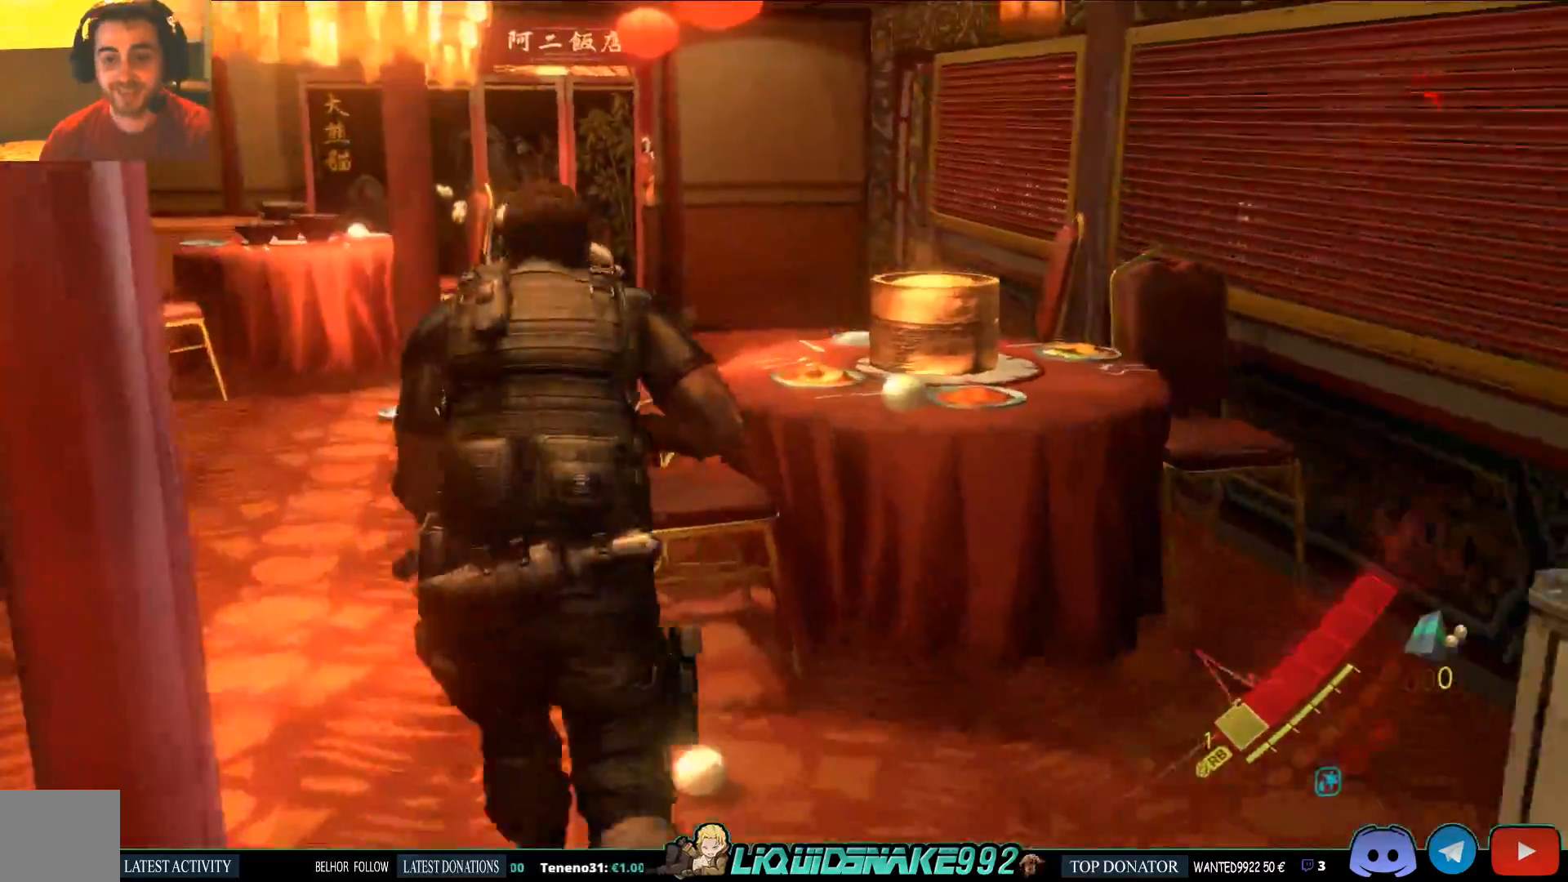
{"buttons": [], "left_stick": "up", "right_stick": "right"}
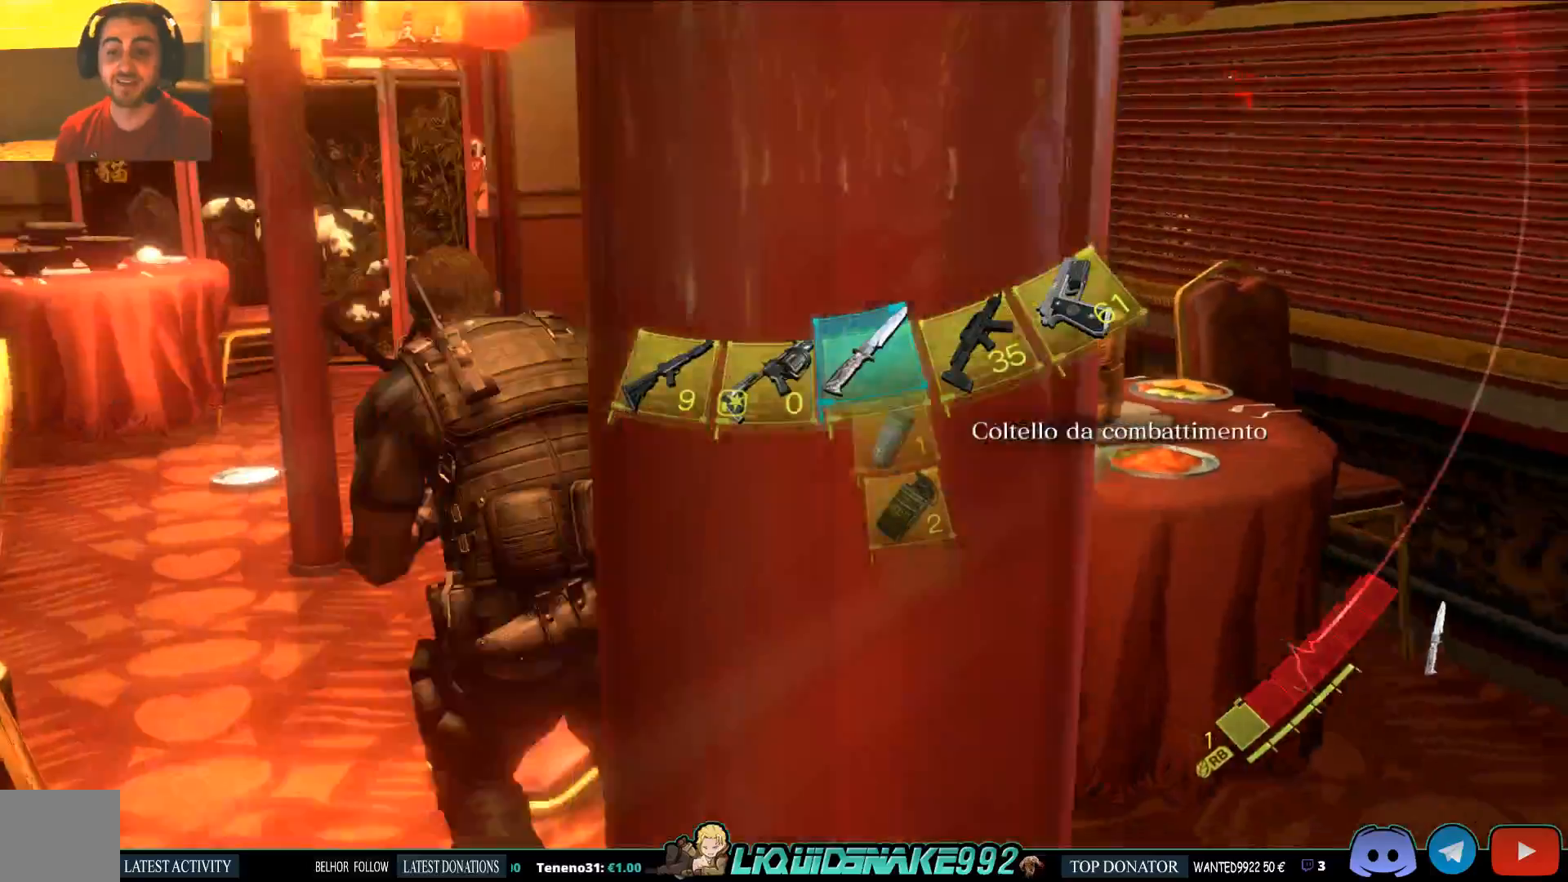
{"buttons": ["SQUARE"], "left_stick": "center", "right_stick": "right", "events": [[67, "SQUARE", "down"], [67, "right_stick", "down-right"], [200, "SQUARE", "up"], [200, "right_stick", "right"], [233, "DPAD_RIGHT", "down"], [267, "left_stick", "center"], [300, "SQUARE", "down"], [317, "DPAD_RIGHT", "up"], [400, "SQUARE", "up"], [483, "SQUARE", "down"]]}
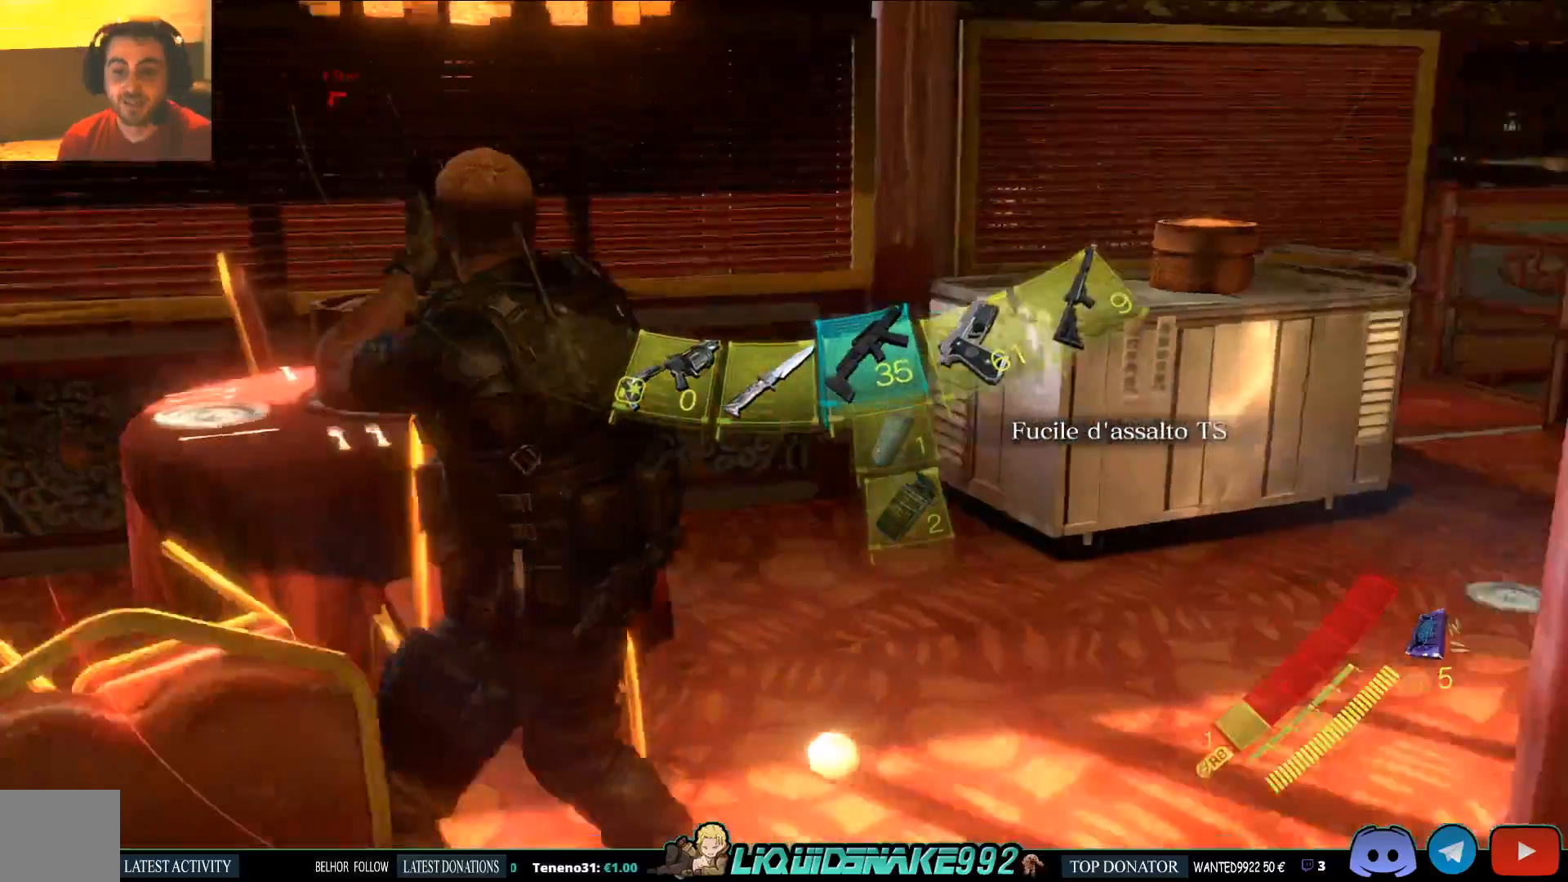
{"buttons": [], "left_stick": "center", "right_stick": "right", "events": [[83, "SQUARE", "up"], [200, "SQUARE", "down"], [283, "SQUARE", "up"], [367, "SQUARE", "down"], [467, "SQUARE", "up"]]}
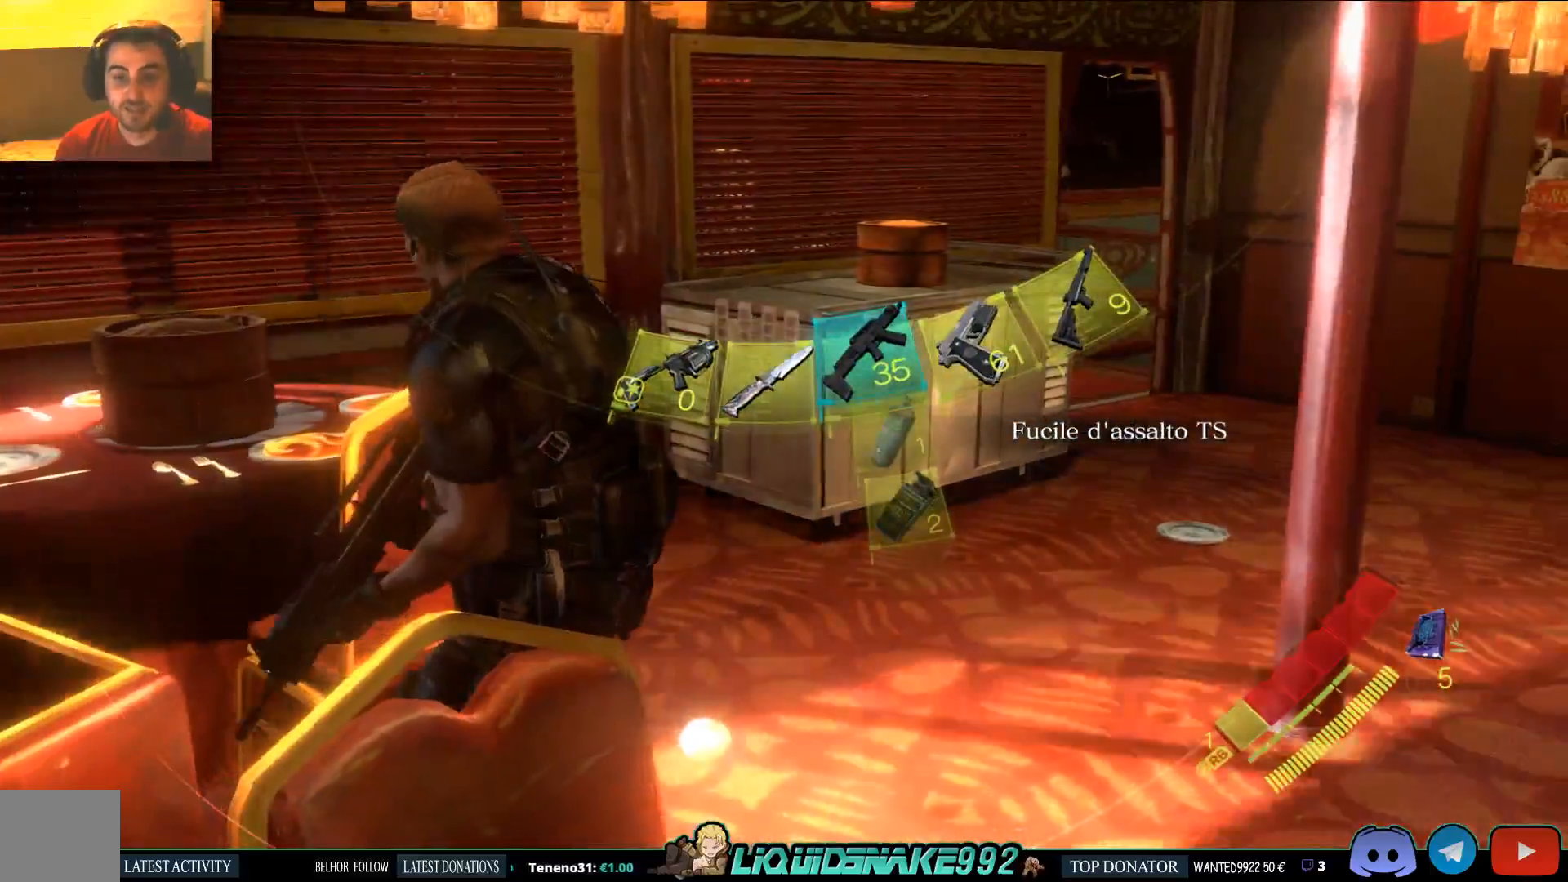
{"buttons": [], "left_stick": "up-right", "right_stick": "left", "events": [[33, "left_stick", "up-right"], [50, "right_stick", "center"], [67, "SQUARE", "down"], [167, "SQUARE", "up"], [317, "right_stick", "left"], [333, "SQUARE", "down"], [433, "SQUARE", "up"]]}
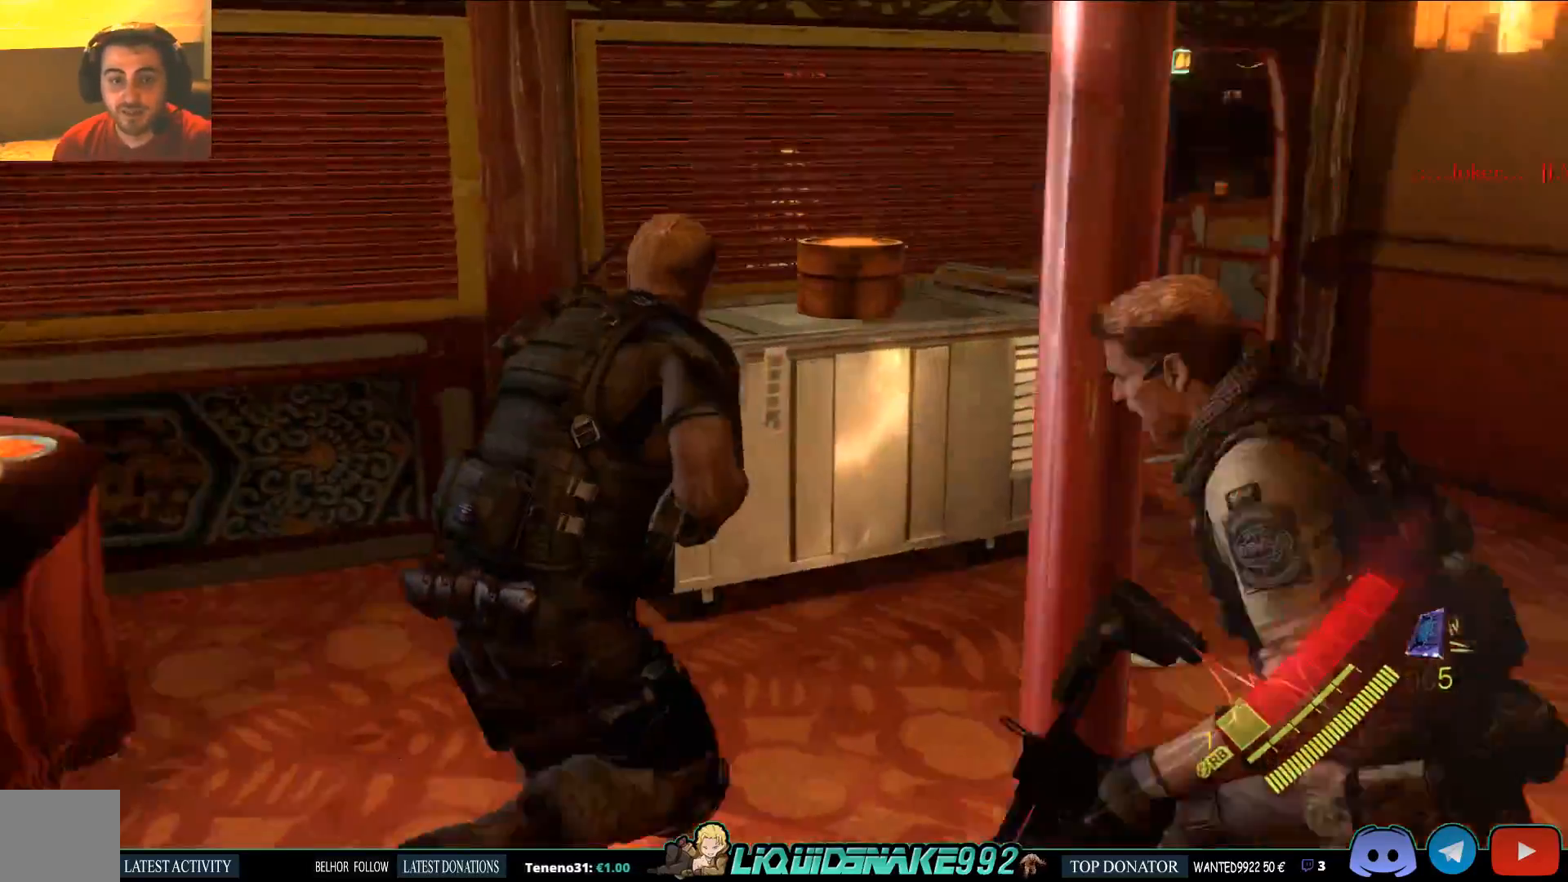
{"buttons": [], "left_stick": "center", "right_stick": "left", "events": [[67, "SQUARE", "down"], [200, "SQUARE", "up"], [367, "SQUARE", "down"], [367, "left_stick", "center"], [483, "SQUARE", "up"]]}
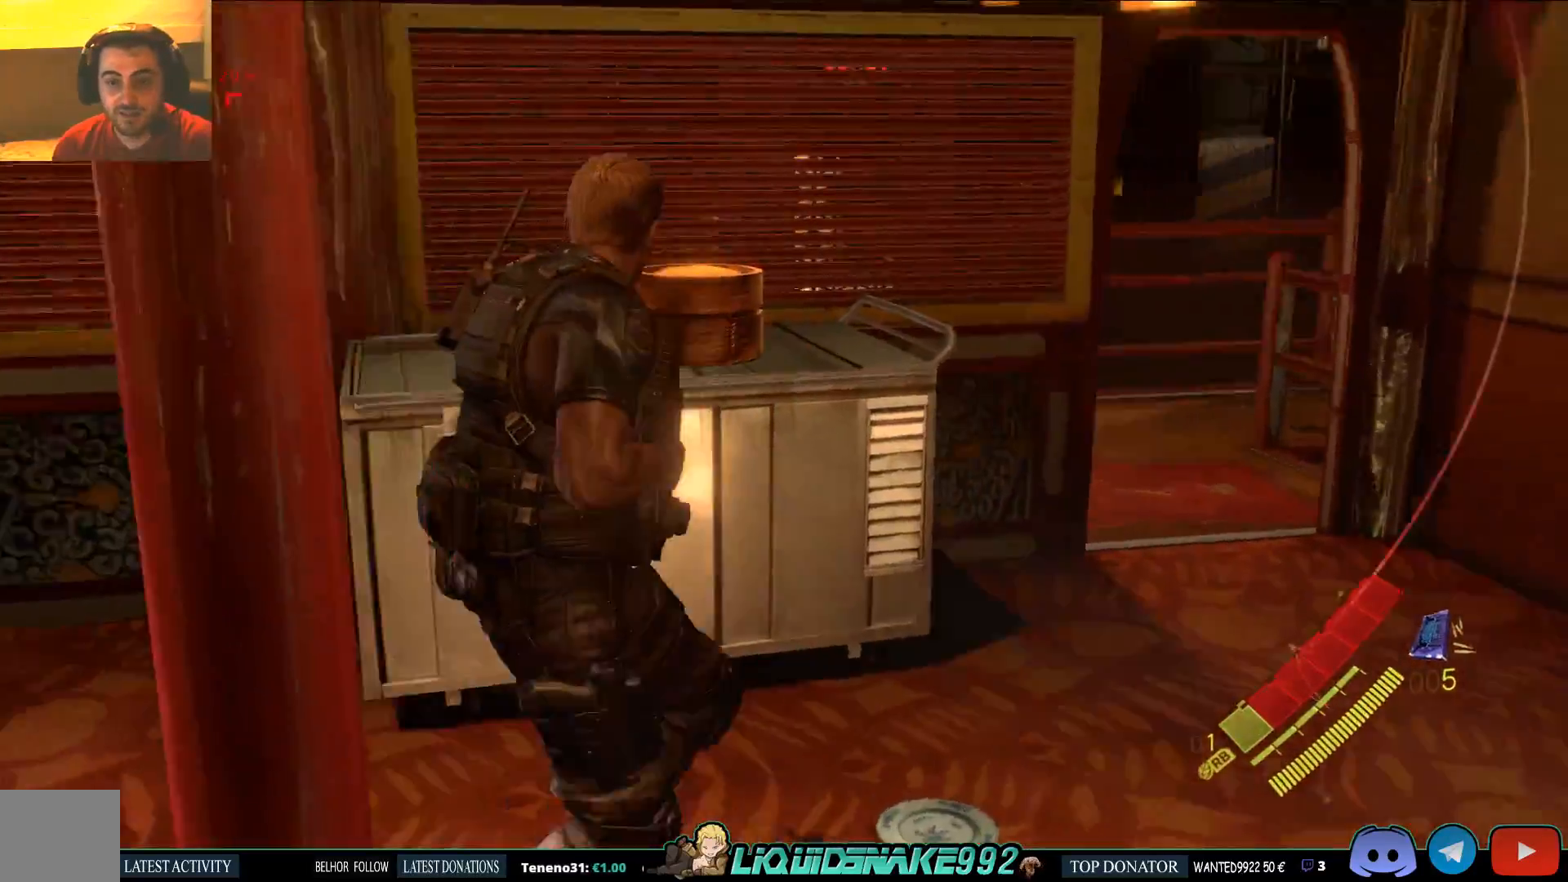
{"buttons": [], "left_stick": "center", "right_stick": "left", "events": [[133, "SQUARE", "down"], [233, "SQUARE", "up"], [350, "SQUARE", "down"], [500, "SQUARE", "up"]]}
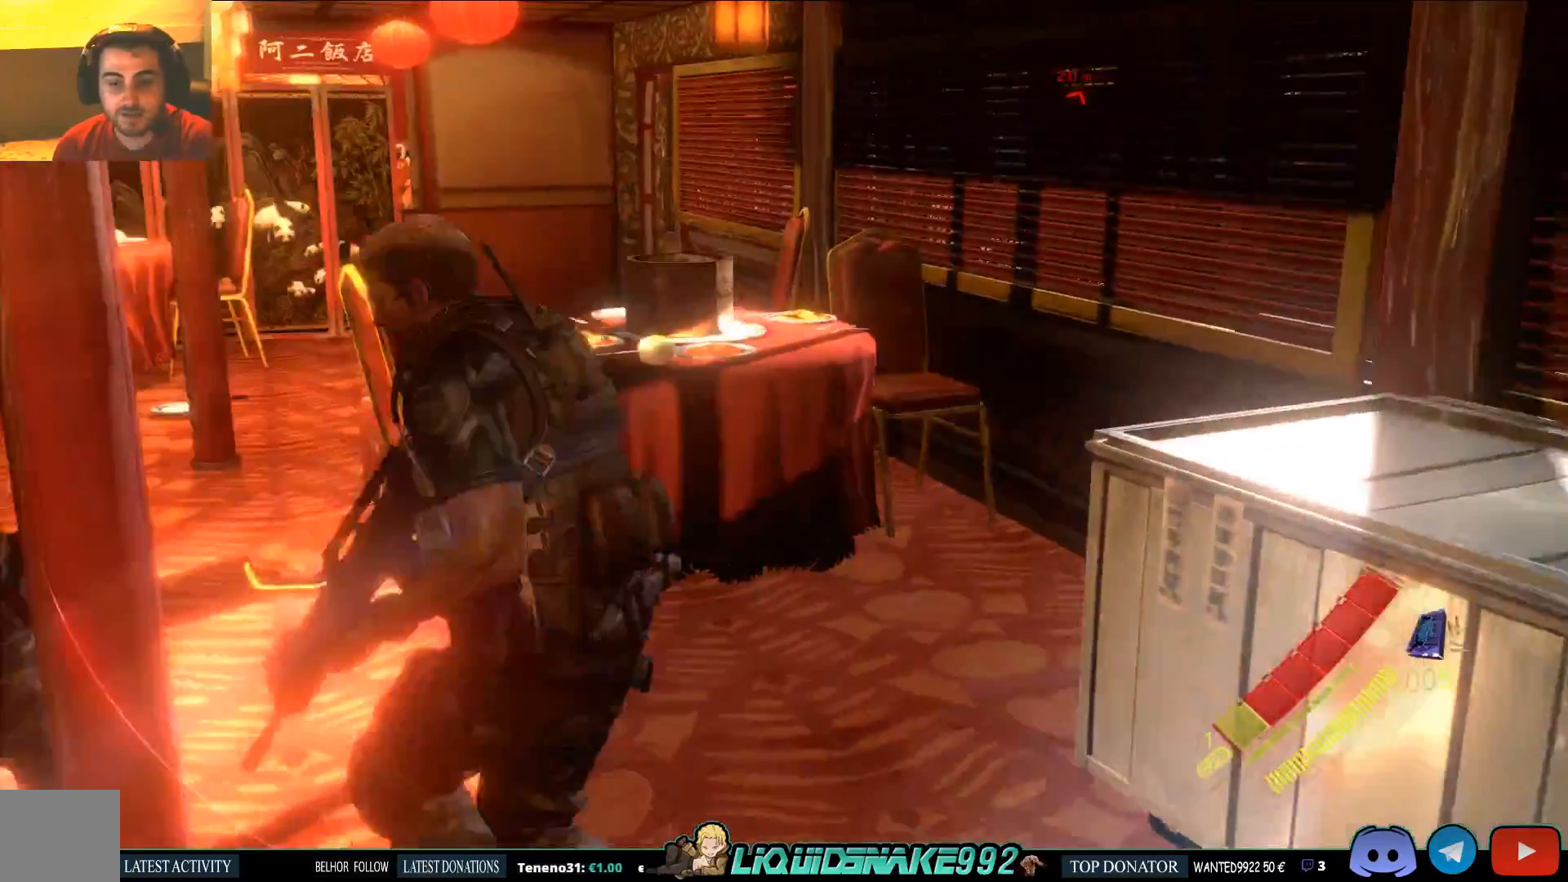
{"buttons": ["SQUARE"], "left_stick": "center", "right_stick": "left", "events": [[150, "SQUARE", "down"], [267, "SQUARE", "up"], [417, "SQUARE", "down"]]}